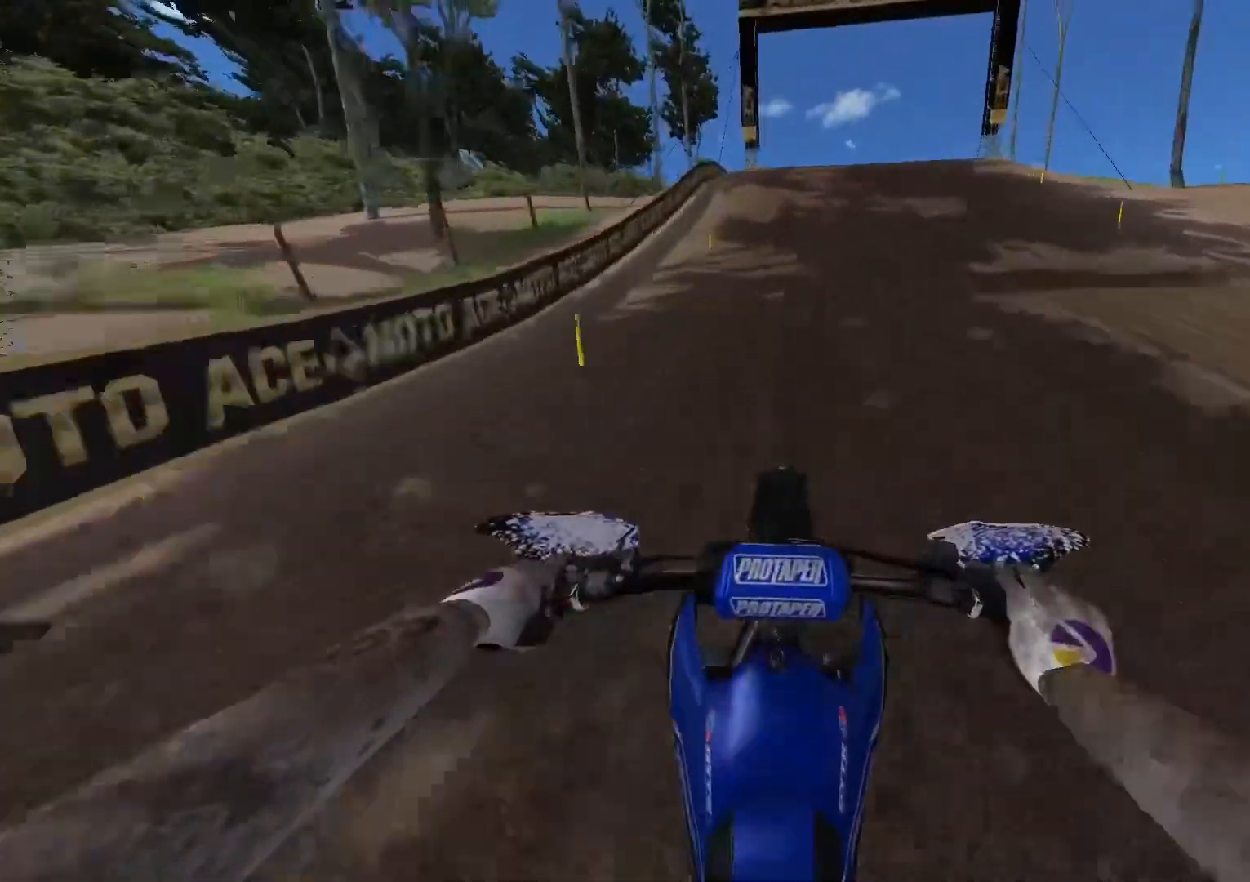
Gameplay with a controller (Xbox layout); each line is a JSON object with the inputs held at the frame after it. "events" lists button and stick changes between this image and that frame as [ms after this image, input, new state], when the widget could be followed in between.
{"buttons": [], "left_stick": "center", "right_stick": "down-right", "events": [[417, "right_stick", "down-right"], [467, "R2", "up"]]}
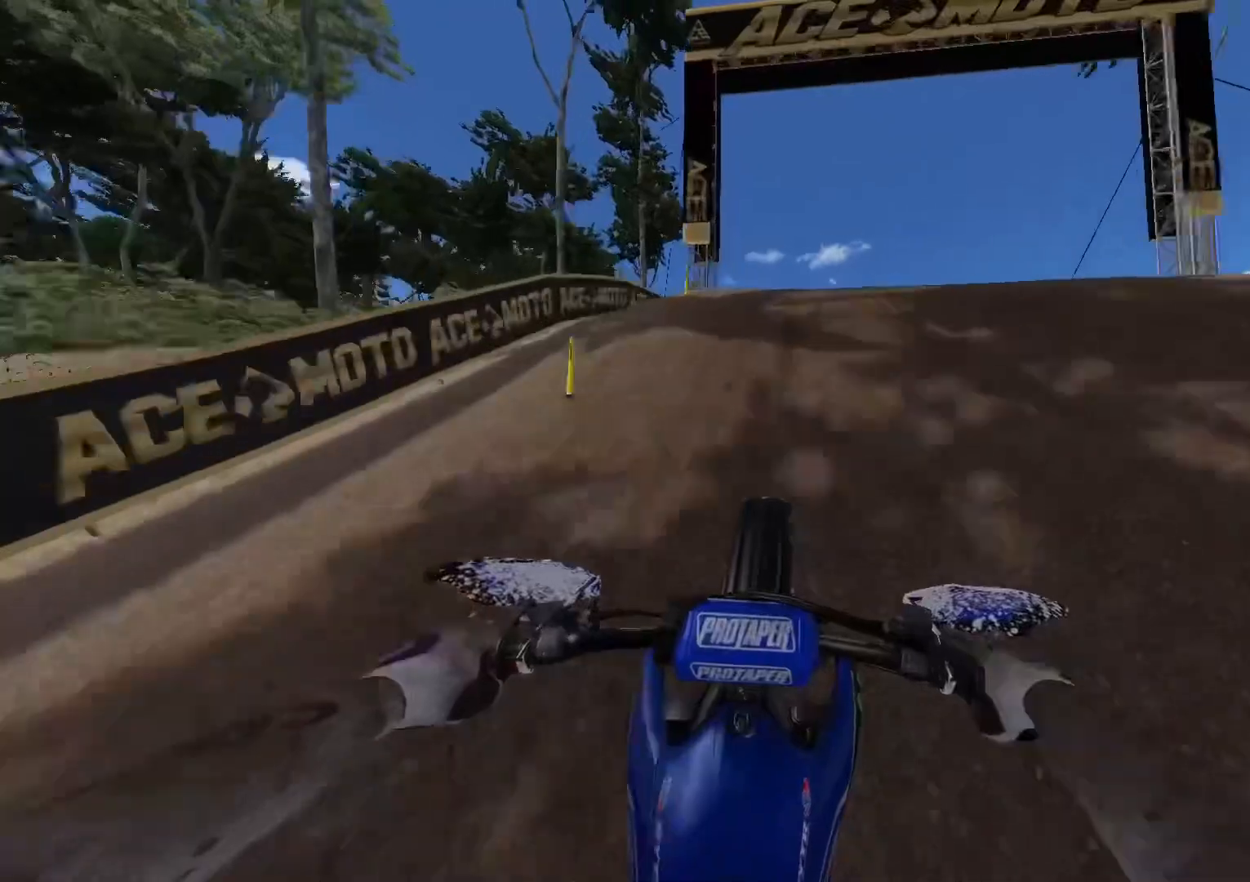
{"buttons": [], "left_stick": "center", "right_stick": "center", "events": [[33, "left_stick", "right"], [83, "right_stick", "down"], [133, "R2", "down"], [317, "R2", "up"], [383, "left_stick", "center"], [383, "right_stick", "center"]]}
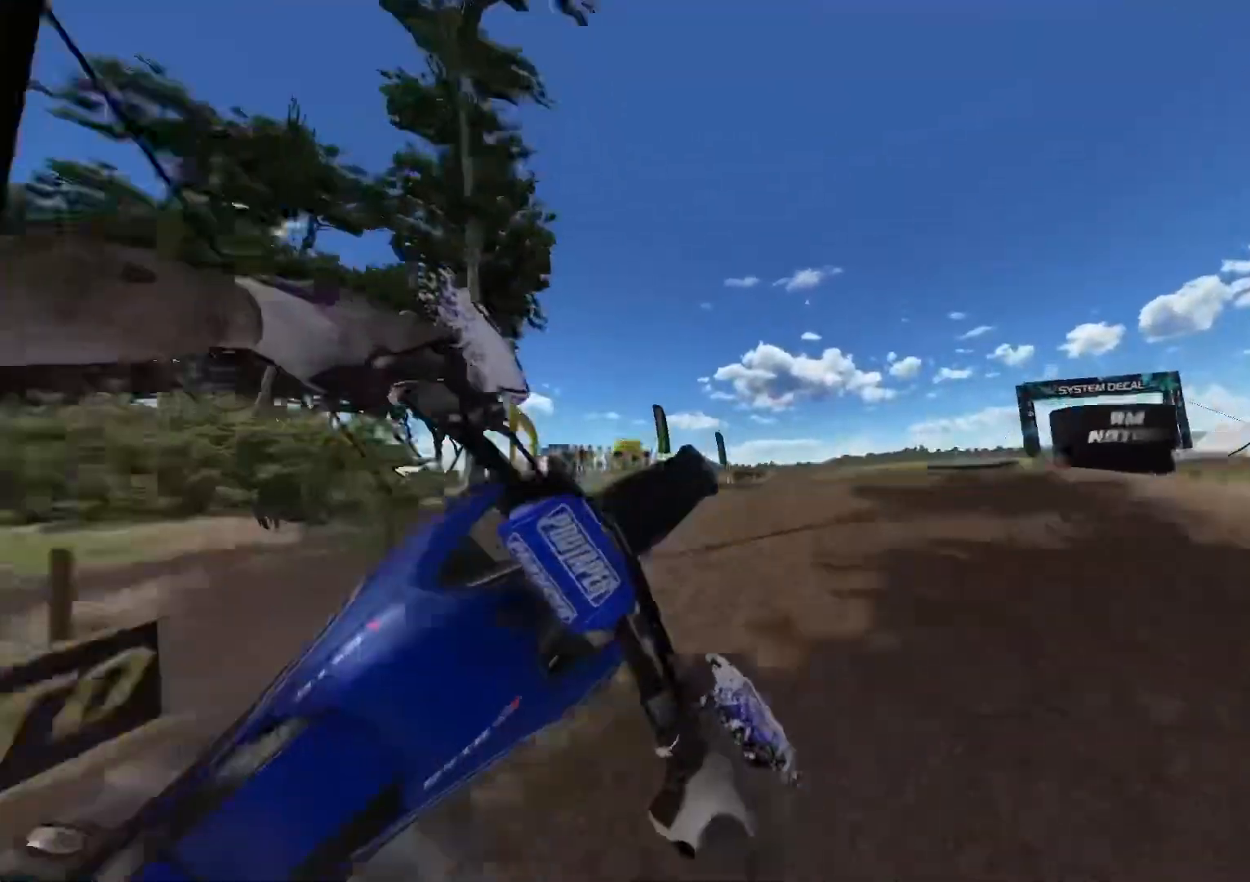
{"buttons": ["R2"], "left_stick": "right", "right_stick": "up-left", "events": [[133, "R2", "down"], [133, "right_stick", "up-left"], [167, "left_stick", "up-right"], [483, "left_stick", "right"]]}
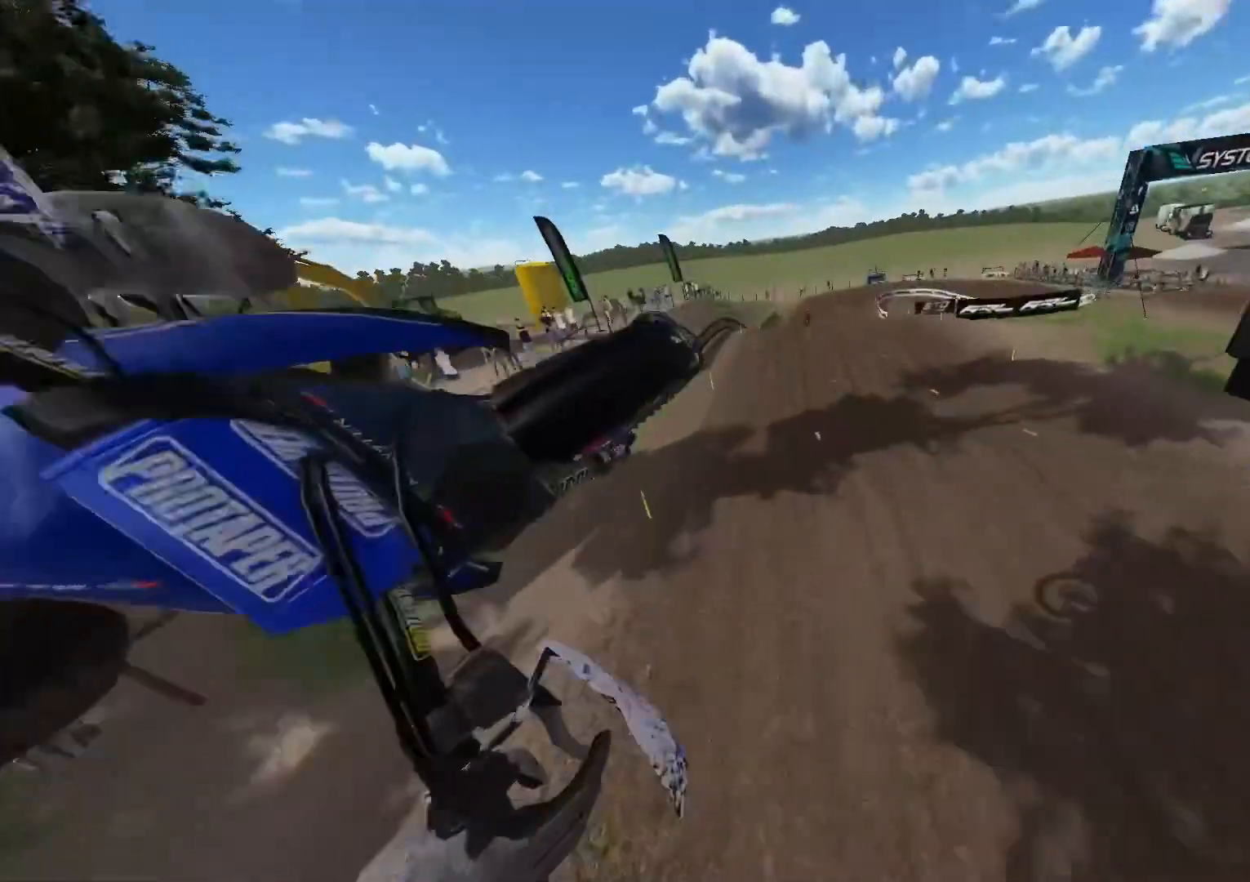
{"buttons": ["R2"], "left_stick": "up-right", "right_stick": "up-left", "events": [[350, "left_stick", "up-right"]]}
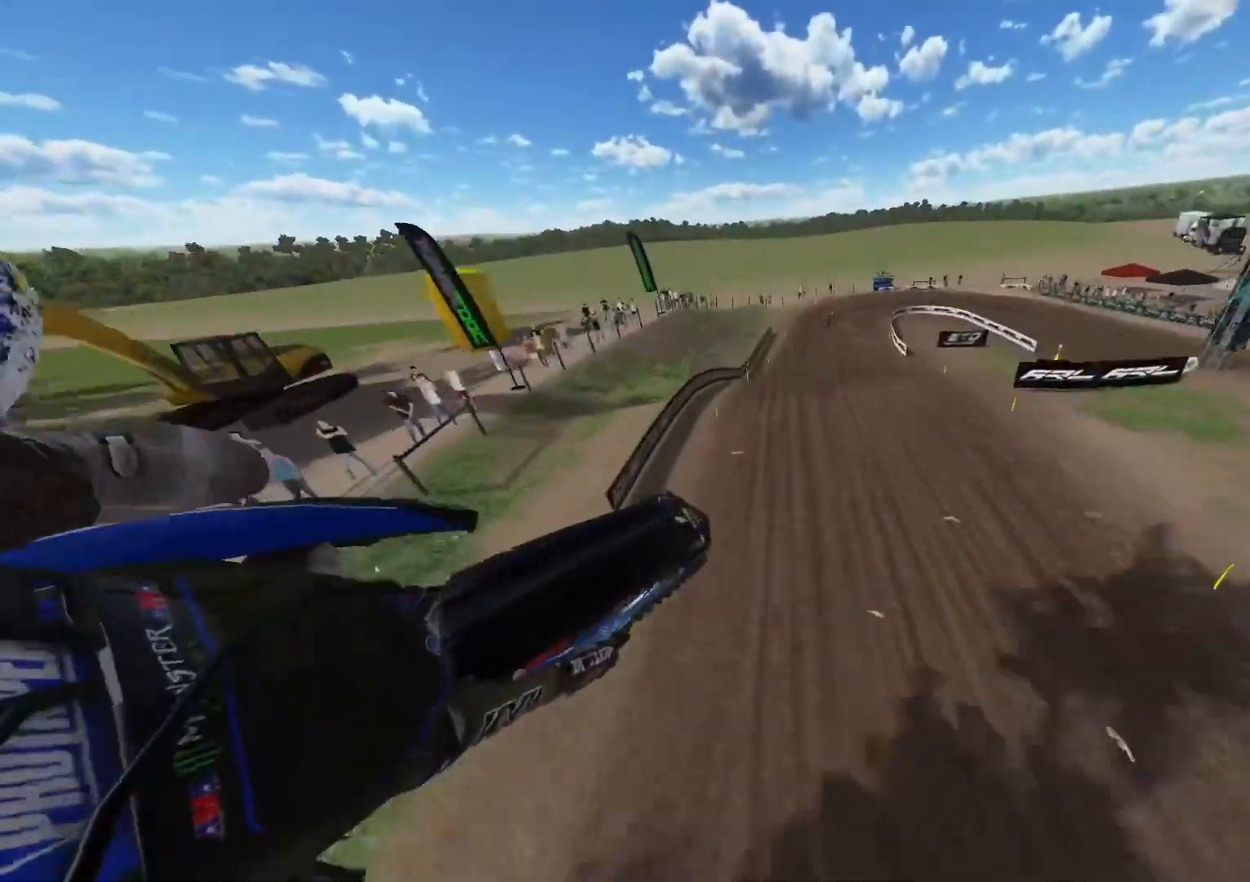
{"buttons": [], "left_stick": "up-left", "right_stick": "up-left", "events": [[83, "left_stick", "up"], [250, "left_stick", "up-left"], [267, "R2", "up"]]}
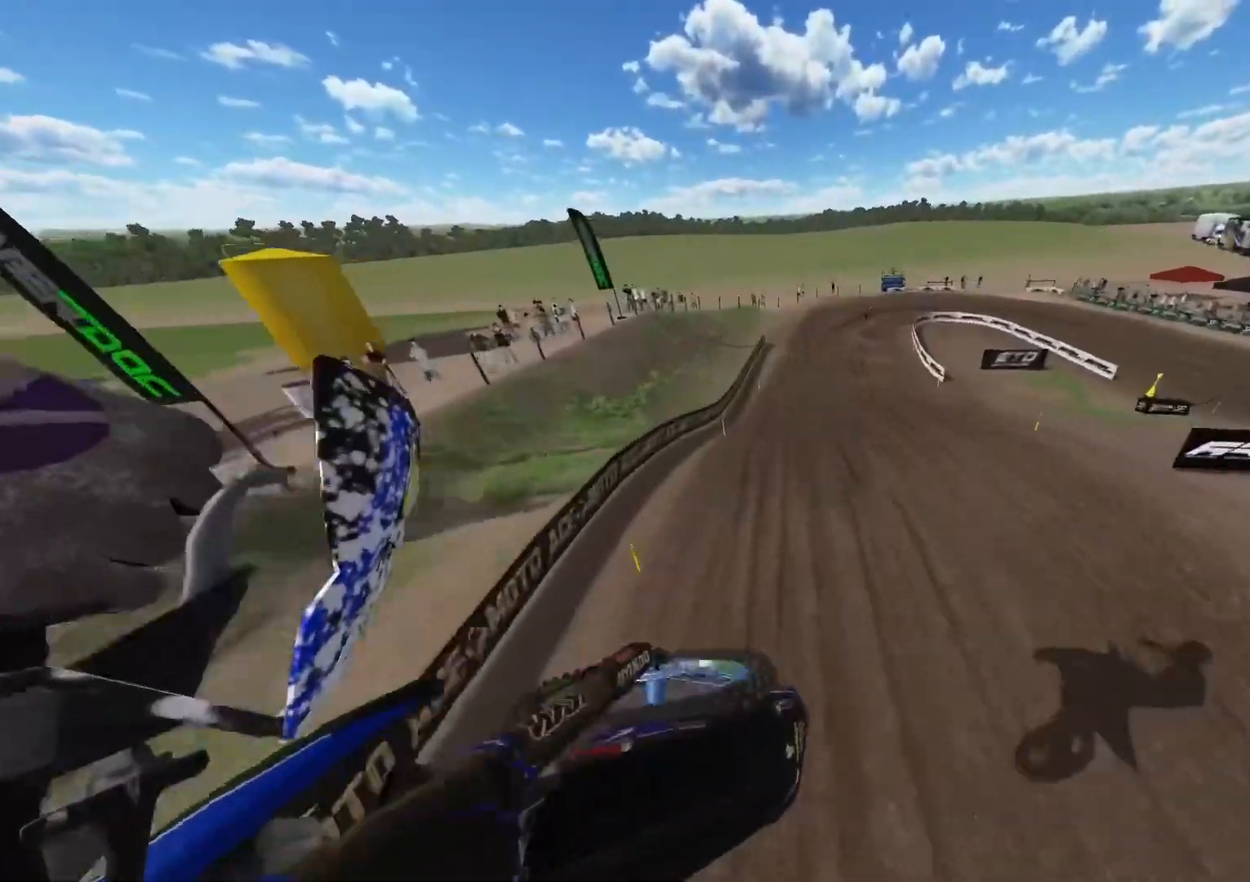
{"buttons": ["R2"], "left_stick": "center", "right_stick": "down", "events": [[183, "R2", "down"], [233, "right_stick", "center"], [367, "left_stick", "center"], [367, "right_stick", "down"]]}
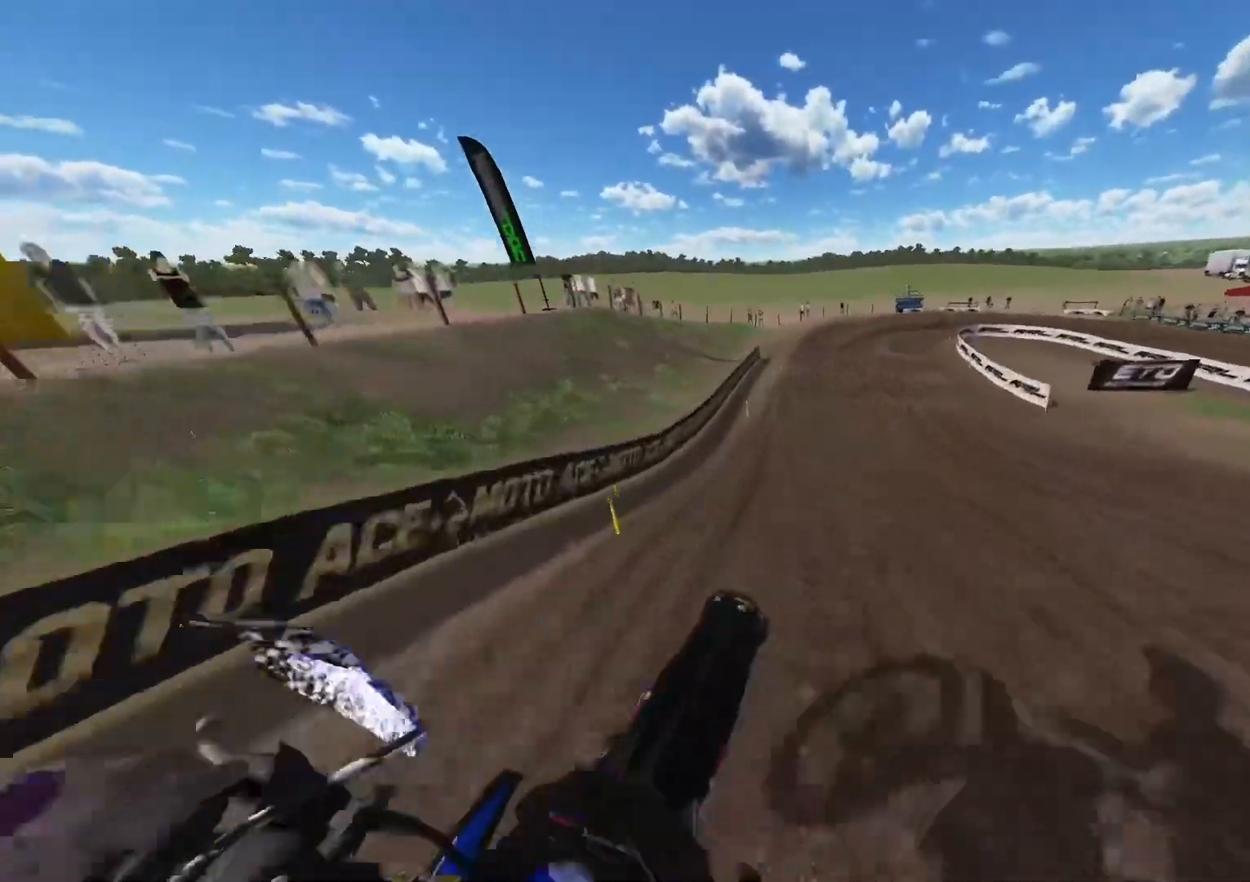
{"buttons": ["R2"], "left_stick": "center", "right_stick": "down", "events": []}
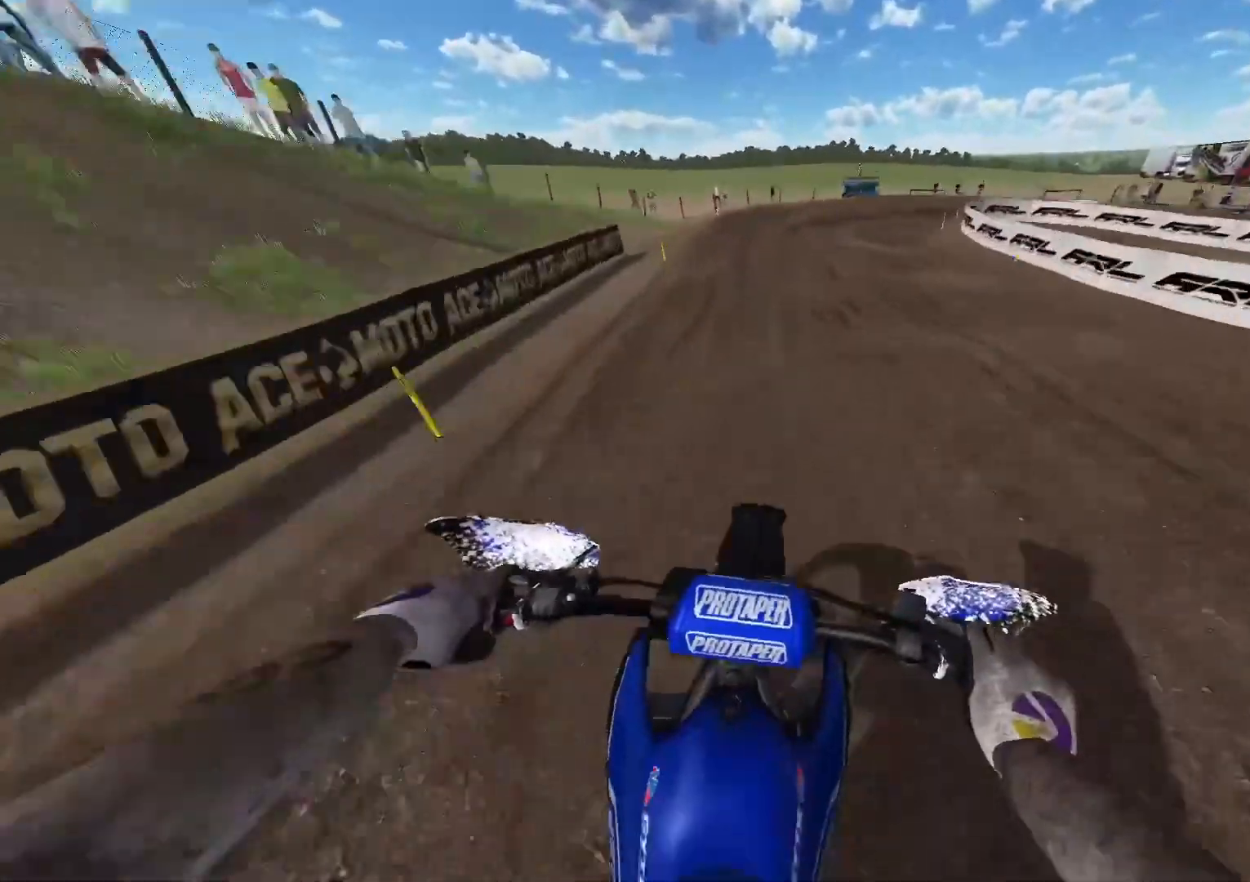
{"buttons": ["R2"], "left_stick": "right", "right_stick": "center", "events": [[150, "R3", "down"], [233, "R2", "up"], [233, "R3", "up"], [233, "left_stick", "right"], [333, "right_stick", "center"], [467, "R2", "down"]]}
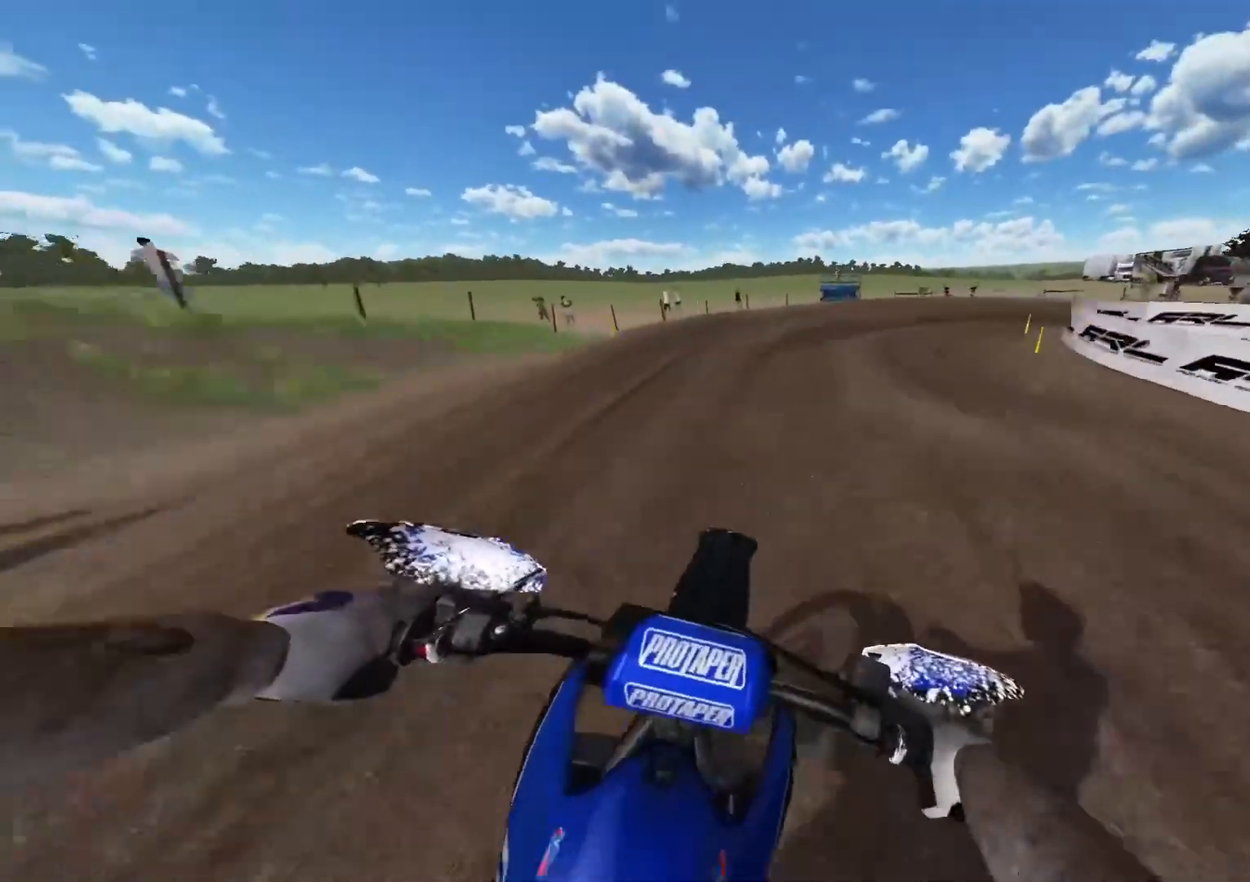
{"buttons": ["R2"], "left_stick": "right", "right_stick": "center", "events": [[50, "R2", "up"], [217, "R2", "down"], [283, "R2", "up"], [333, "R2", "down"]]}
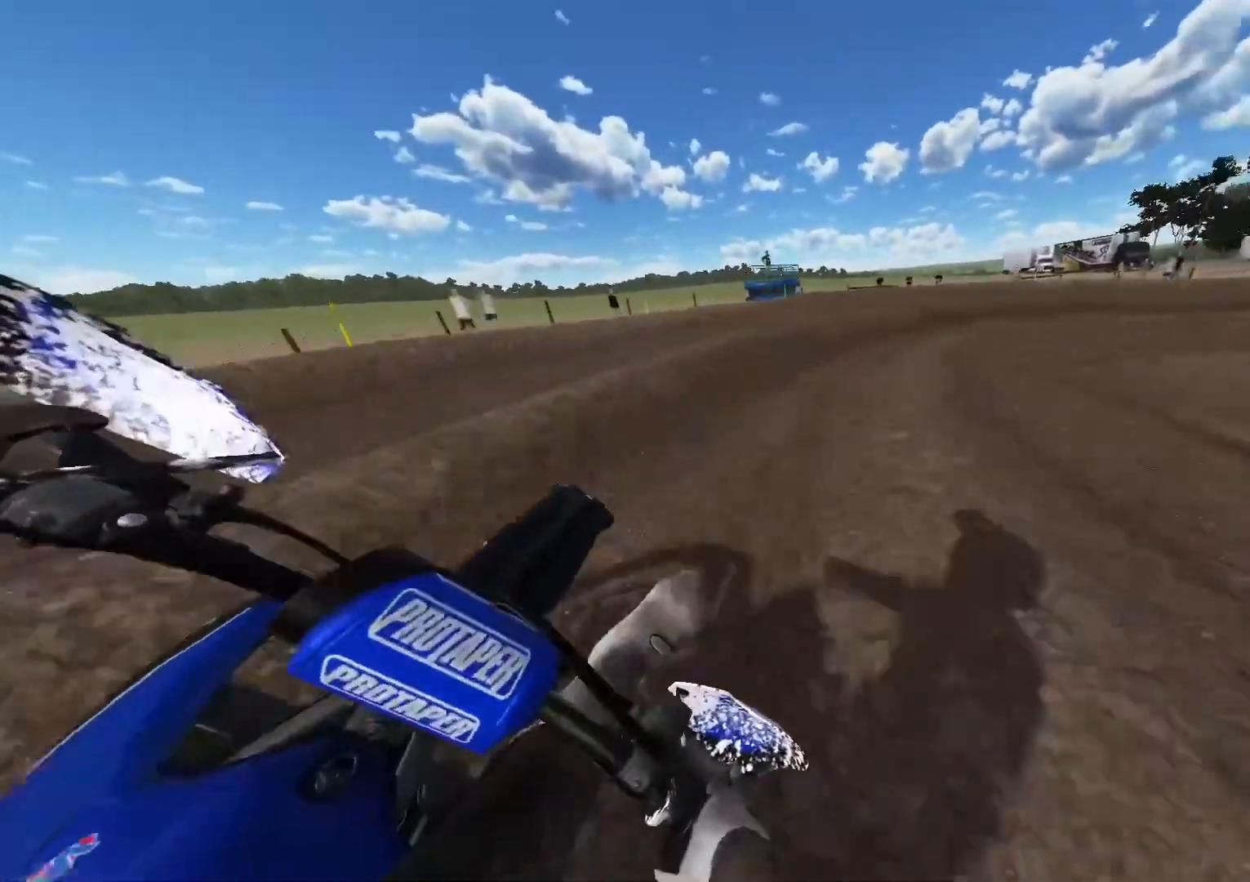
{"buttons": ["R2"], "left_stick": "right", "right_stick": "center", "events": []}
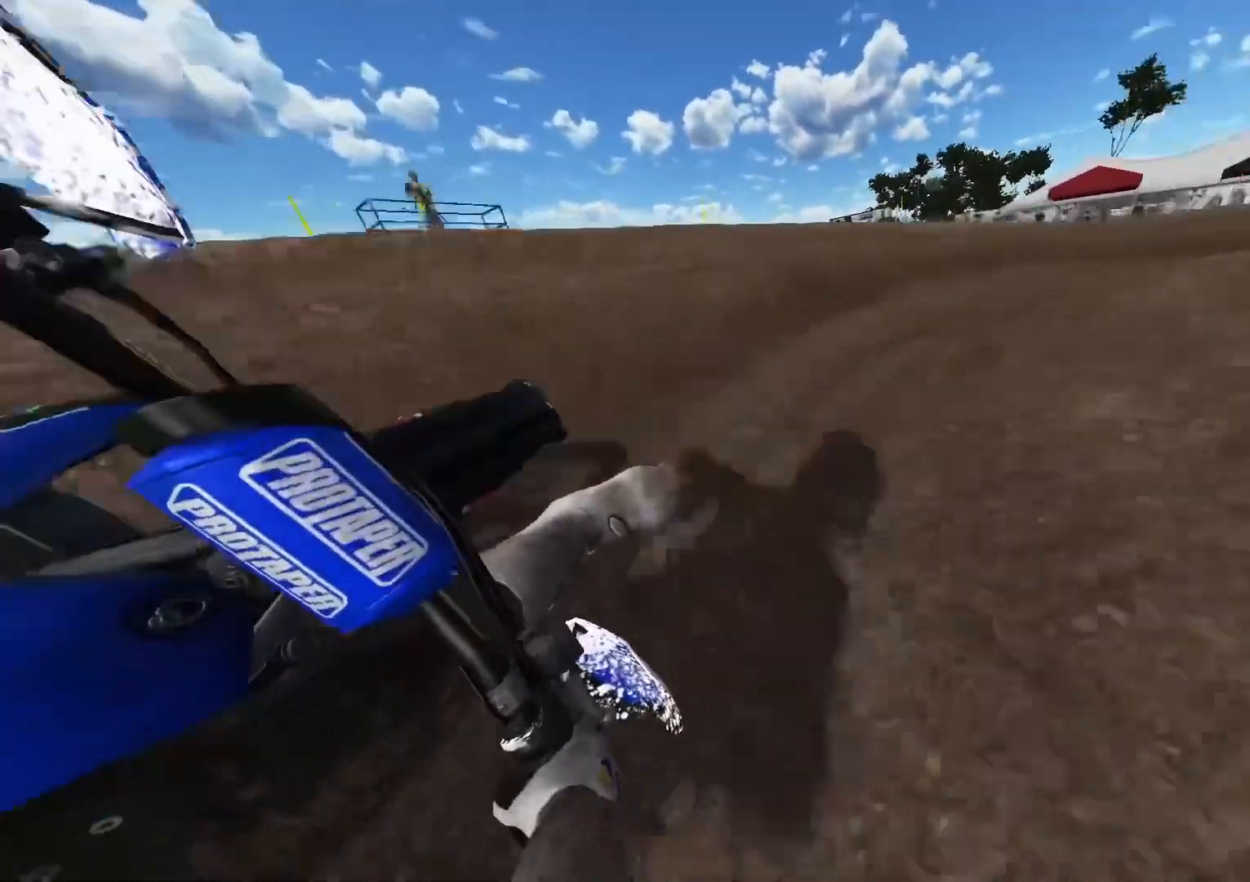
{"buttons": ["R2"], "left_stick": "right", "right_stick": "center", "events": []}
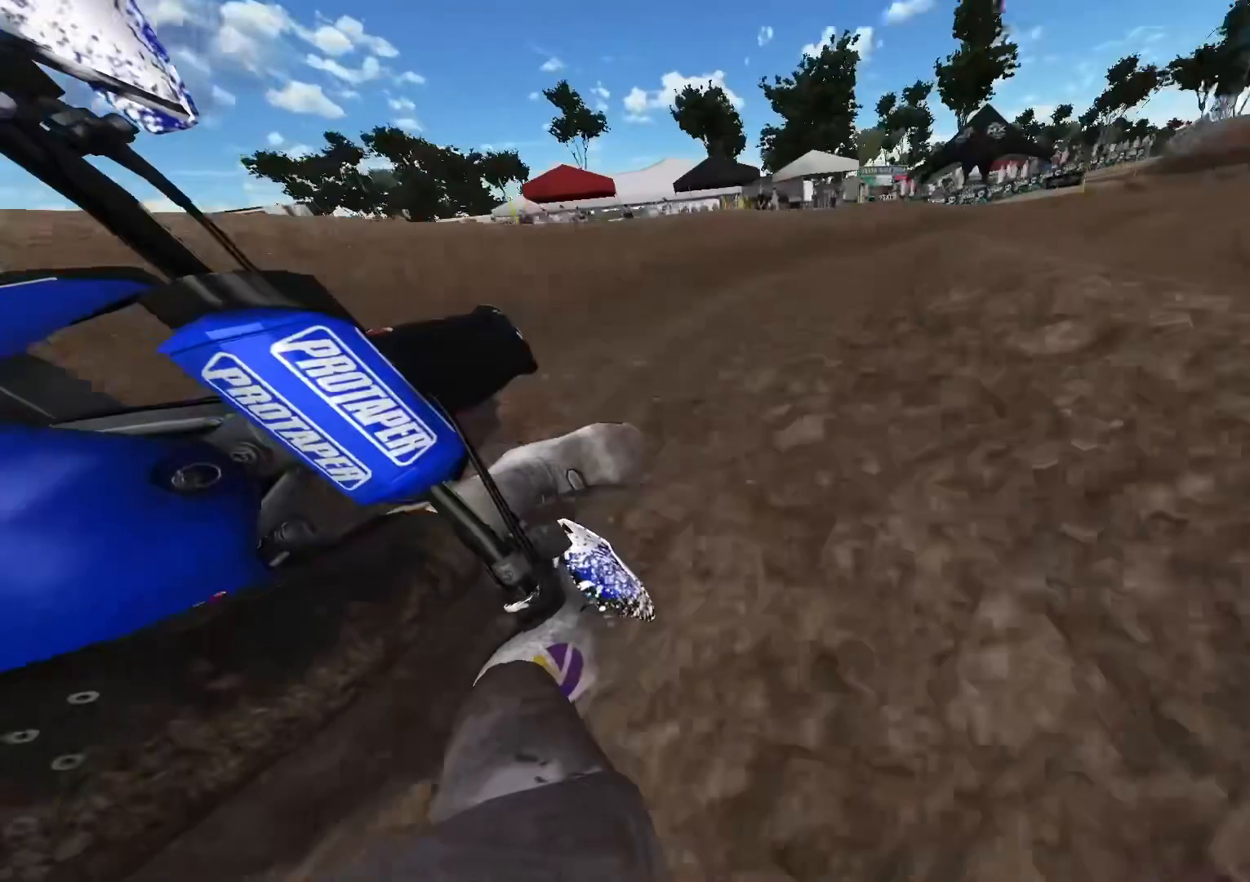
{"buttons": ["R2"], "left_stick": "right", "right_stick": "center", "events": []}
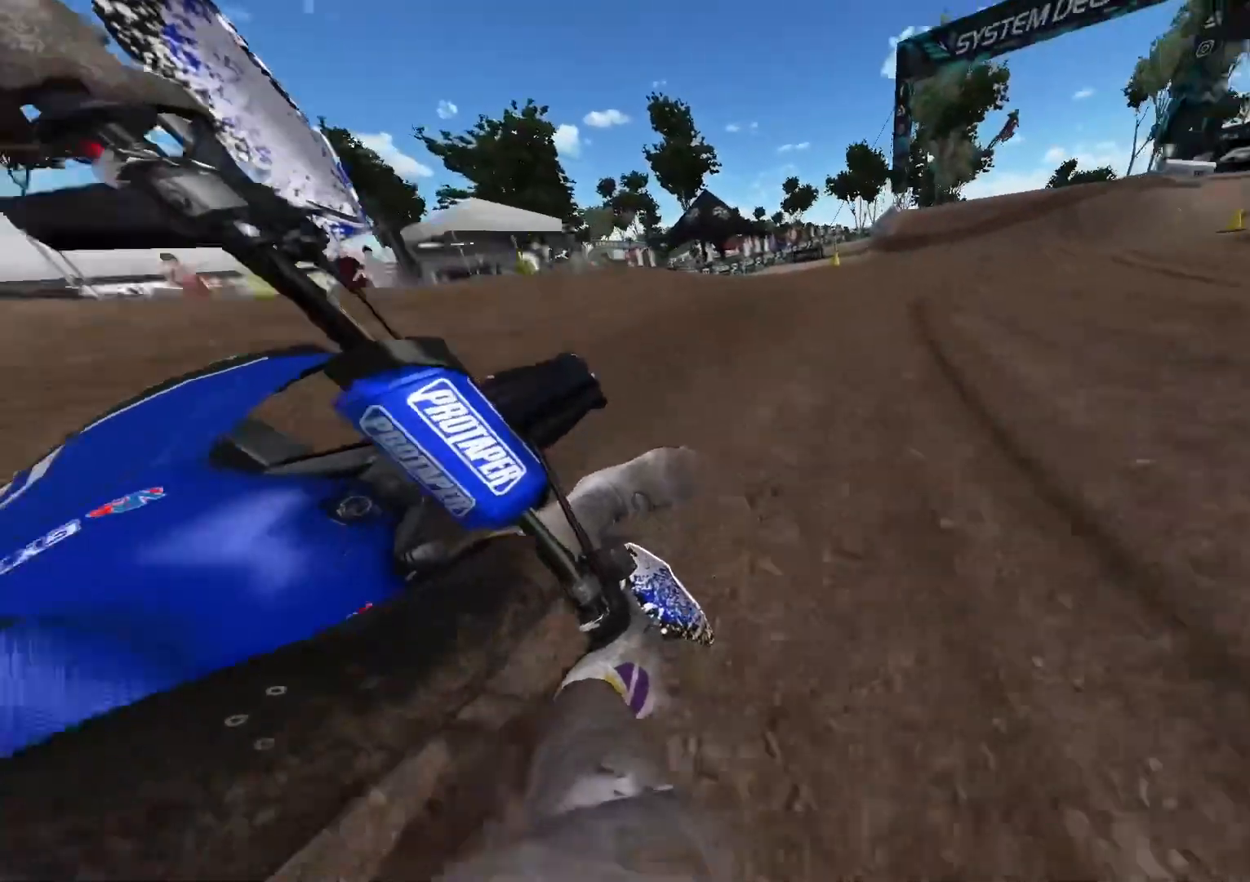
{"buttons": ["R2"], "left_stick": "center", "right_stick": "center", "events": [[83, "R3", "down"], [150, "left_stick", "center"], [183, "R3", "up"]]}
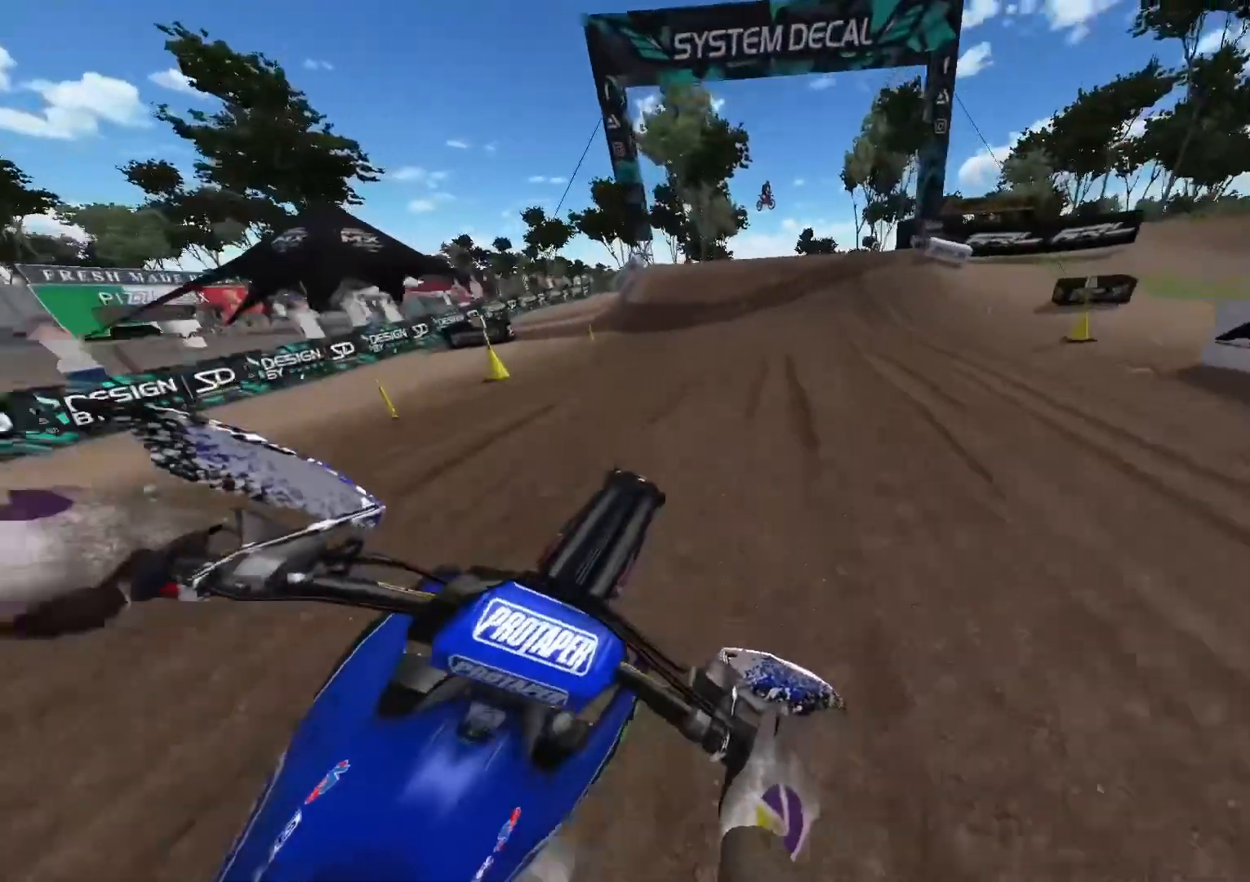
{"buttons": ["R2"], "left_stick": "up-left", "right_stick": "center", "events": [[50, "left_stick", "left"], [500, "left_stick", "up-left"]]}
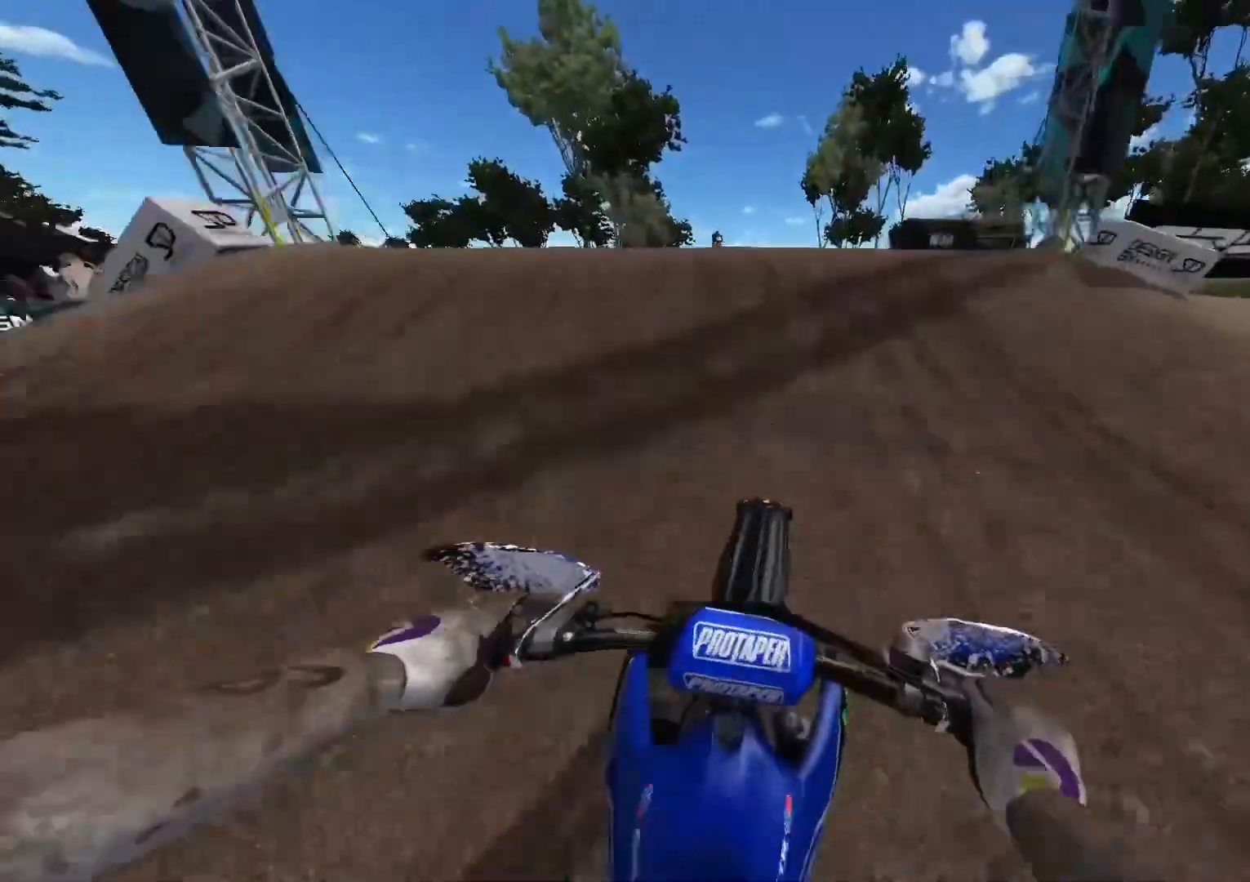
{"buttons": [], "left_stick": "center", "right_stick": "center", "events": [[67, "right_stick", "down-left"], [283, "left_stick", "center"], [300, "R2", "up"], [350, "right_stick", "center"]]}
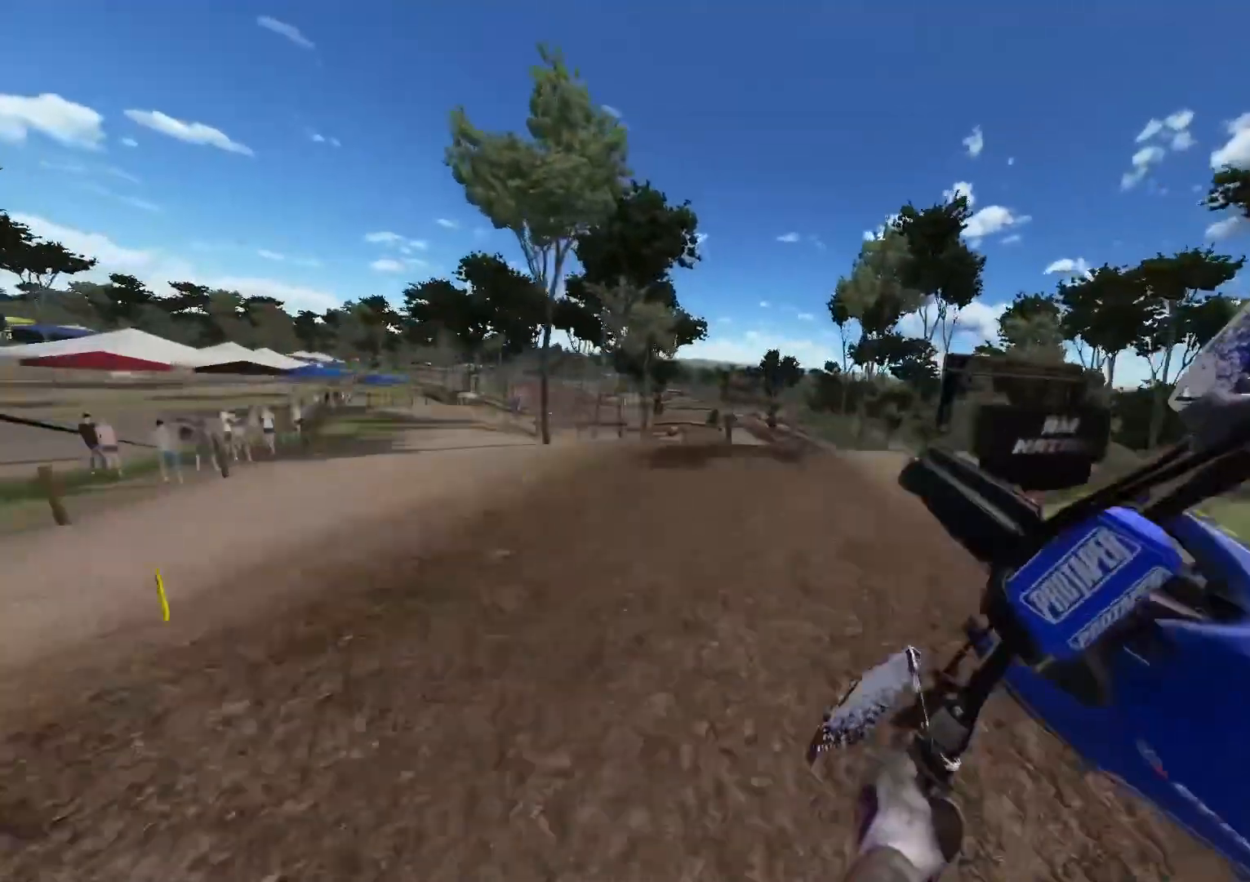
{"buttons": ["R2"], "left_stick": "up-left", "right_stick": "center", "events": [[33, "left_stick", "left"], [100, "left_stick", "up-left"], [217, "R2", "down"]]}
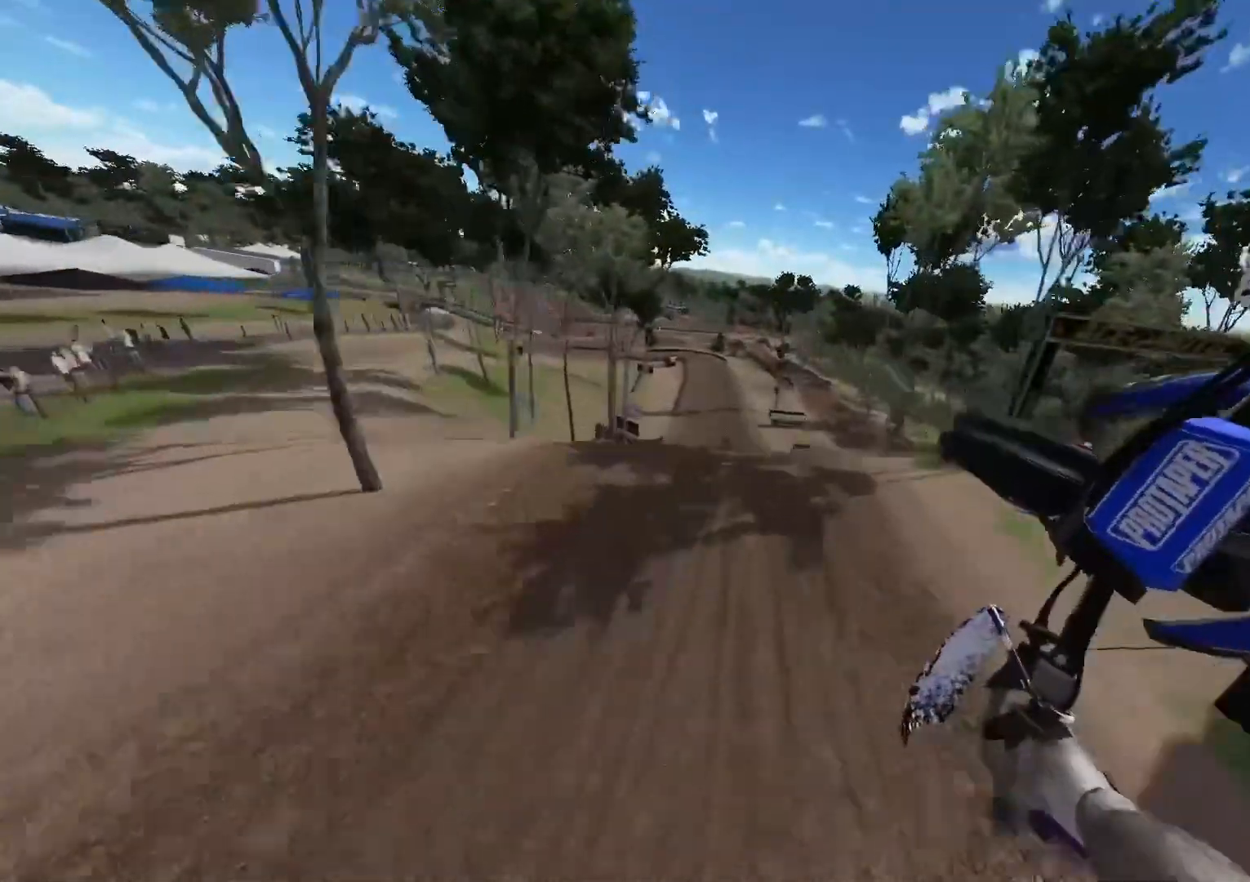
{"buttons": ["R2"], "left_stick": "left", "right_stick": "up-left", "events": [[100, "right_stick", "up"], [150, "right_stick", "up-left"], [417, "left_stick", "left"]]}
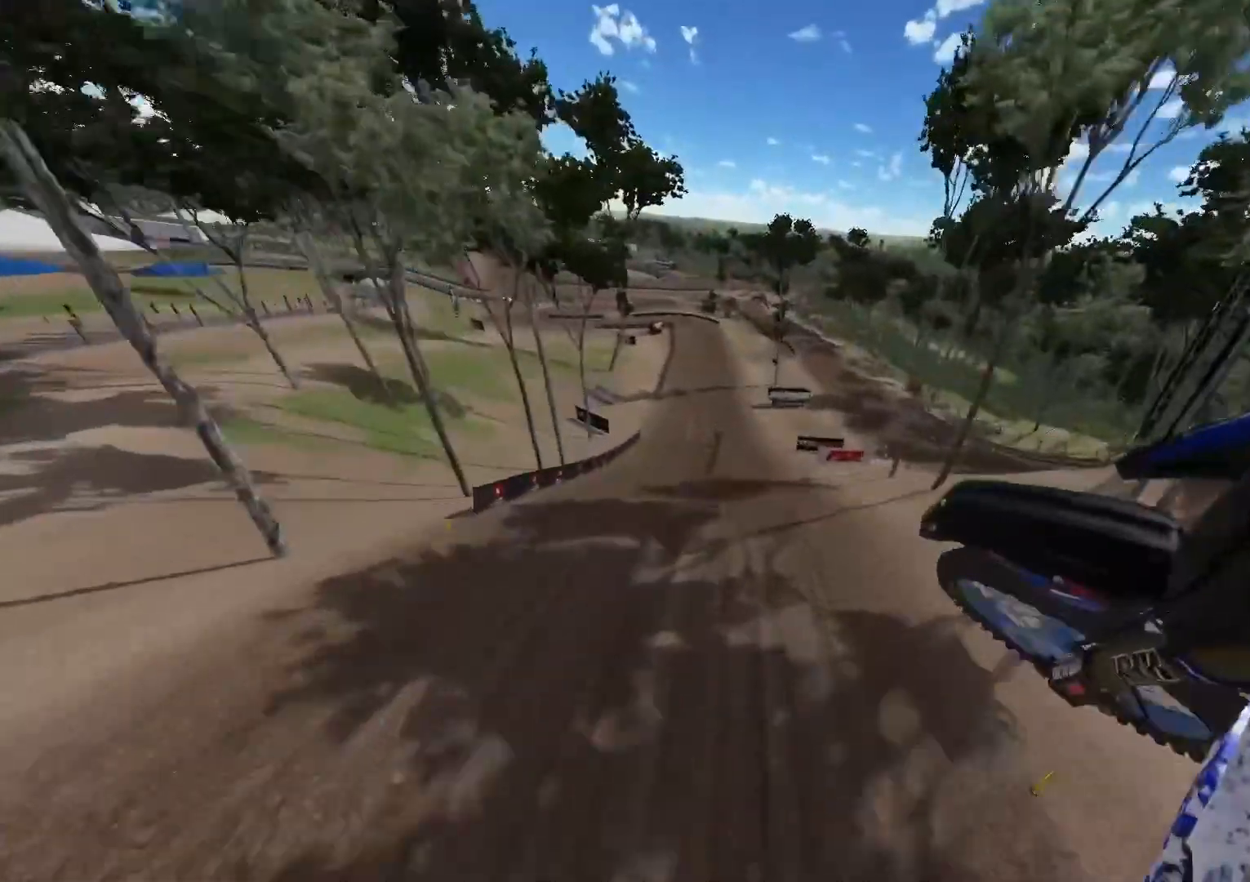
{"buttons": [], "left_stick": "right", "right_stick": "up-left", "events": [[300, "R2", "up"], [333, "left_stick", "center"], [400, "left_stick", "right"]]}
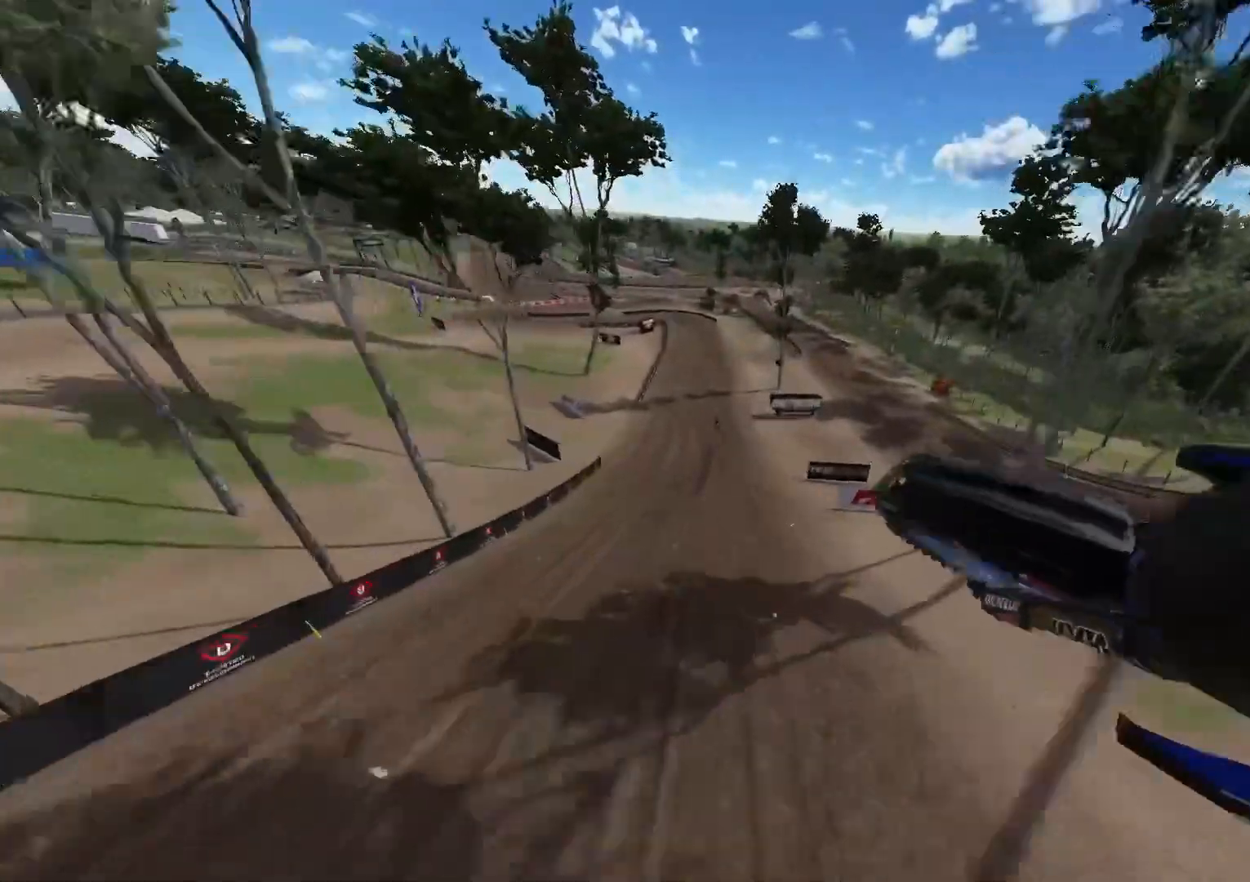
{"buttons": ["R2", "R3"], "left_stick": "right", "right_stick": "center", "events": [[283, "right_stick", "center"], [400, "R2", "down"], [500, "R3", "down"]]}
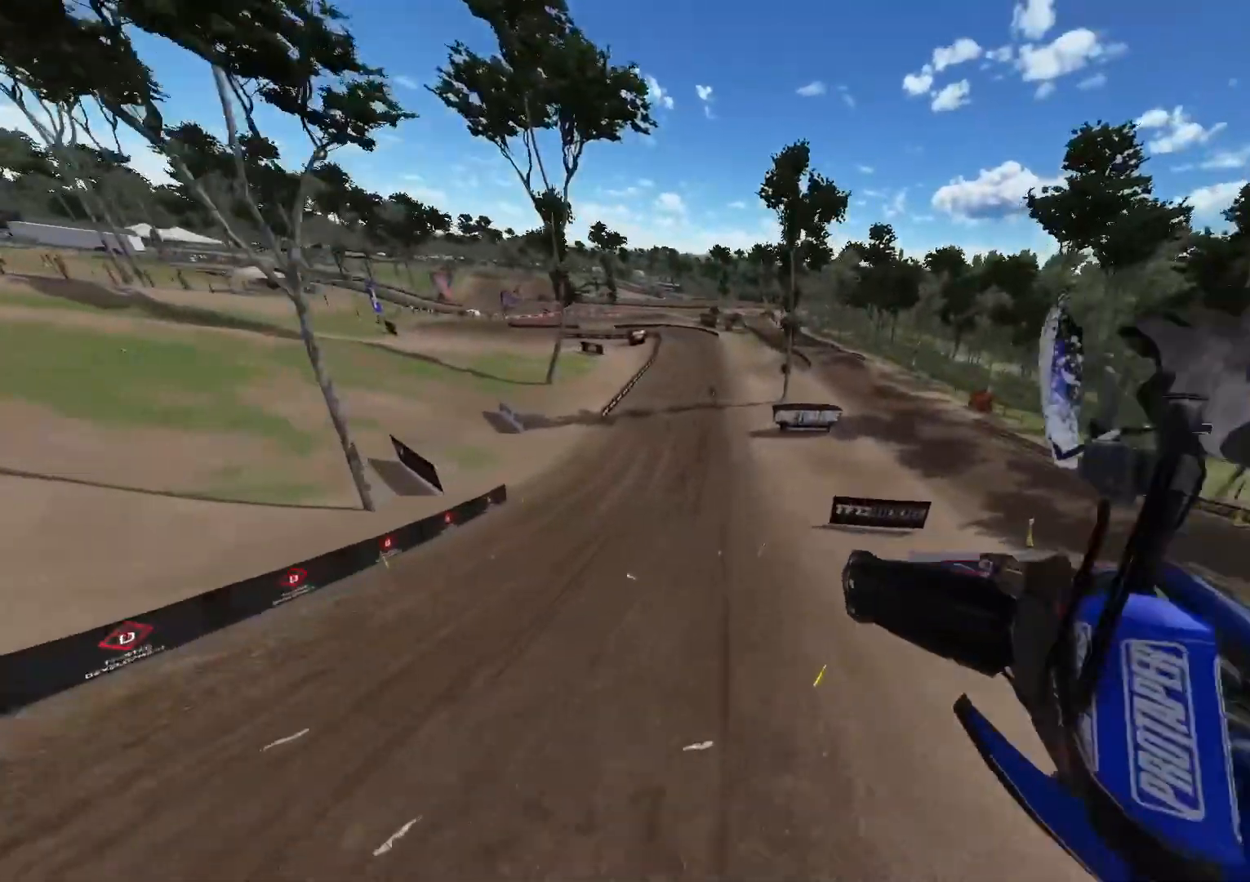
{"buttons": ["R2"], "left_stick": "right", "right_stick": "up-left", "events": [[117, "R3", "up"], [167, "right_stick", "down"], [300, "right_stick", "up-left"]]}
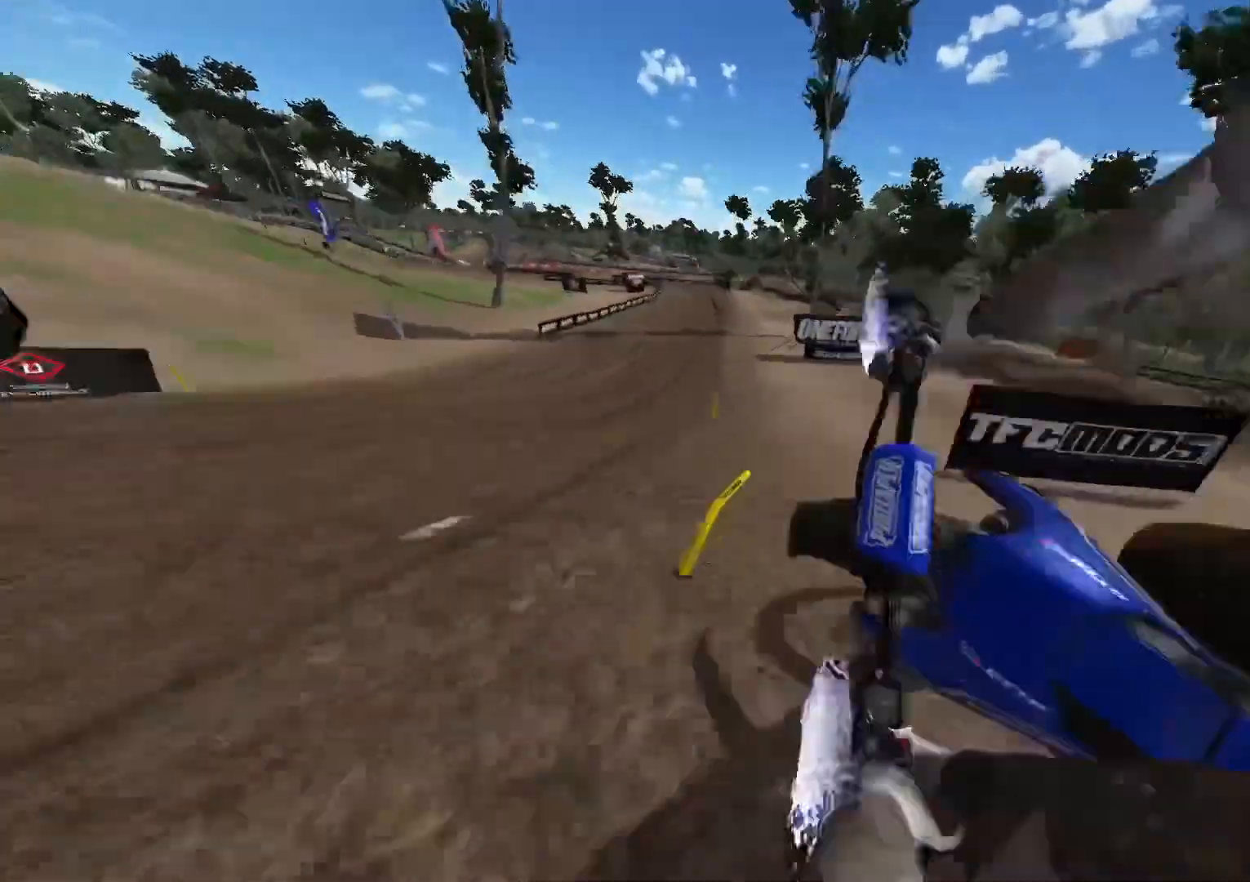
{"buttons": ["R2", "L3"], "left_stick": "center", "right_stick": "center", "events": [[133, "left_stick", "center"], [150, "right_stick", "center"], [433, "A", "down"], [433, "L3", "down"], [467, "A", "up"]]}
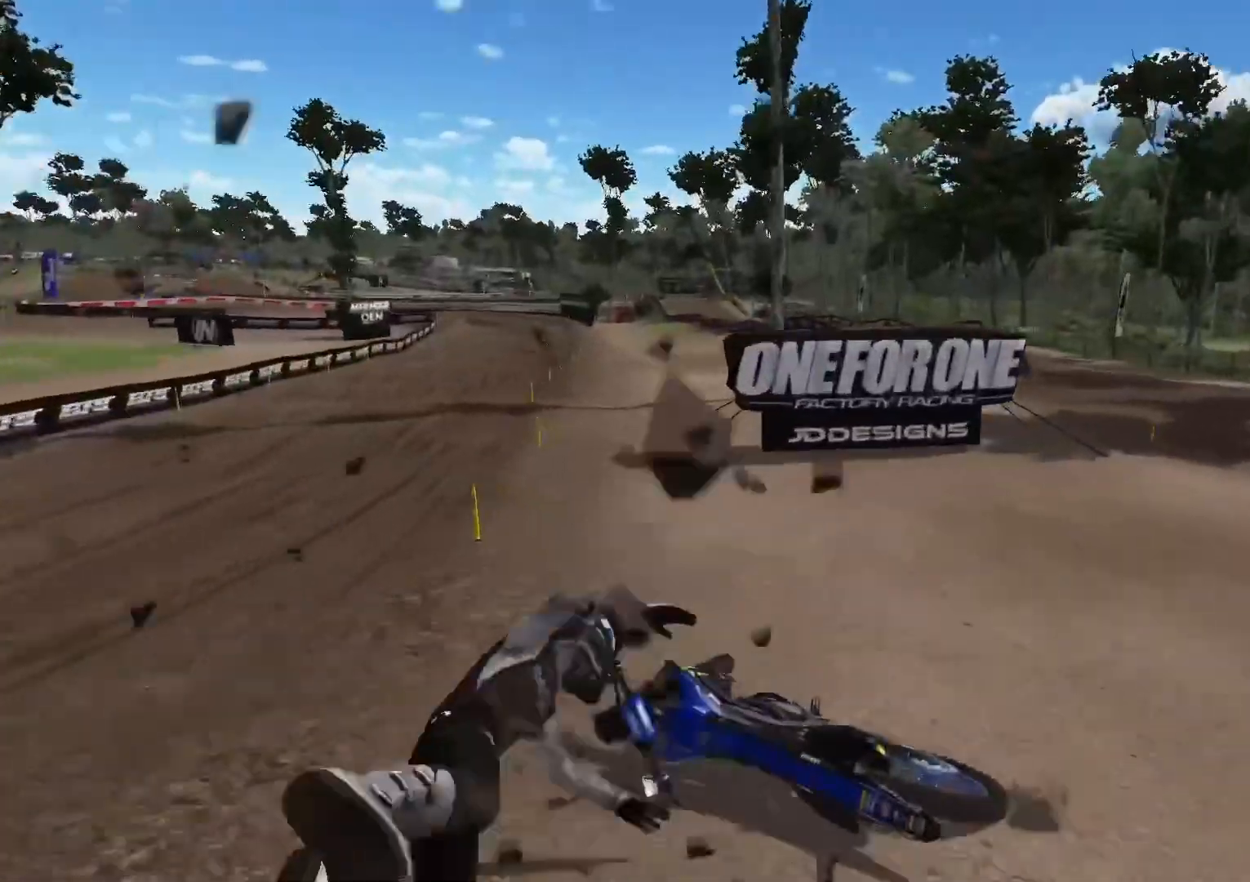
{"buttons": ["A", "R2"], "left_stick": "center", "right_stick": "center", "events": [[33, "A", "down"], [67, "L3", "up"], [83, "A", "up"], [117, "L3", "down"], [183, "A", "down"], [200, "L3", "up"], [233, "A", "up"], [250, "L3", "down"], [317, "A", "down"], [333, "L3", "up"], [383, "A", "up"], [400, "L3", "down"], [450, "A", "down"], [467, "L3", "up"]]}
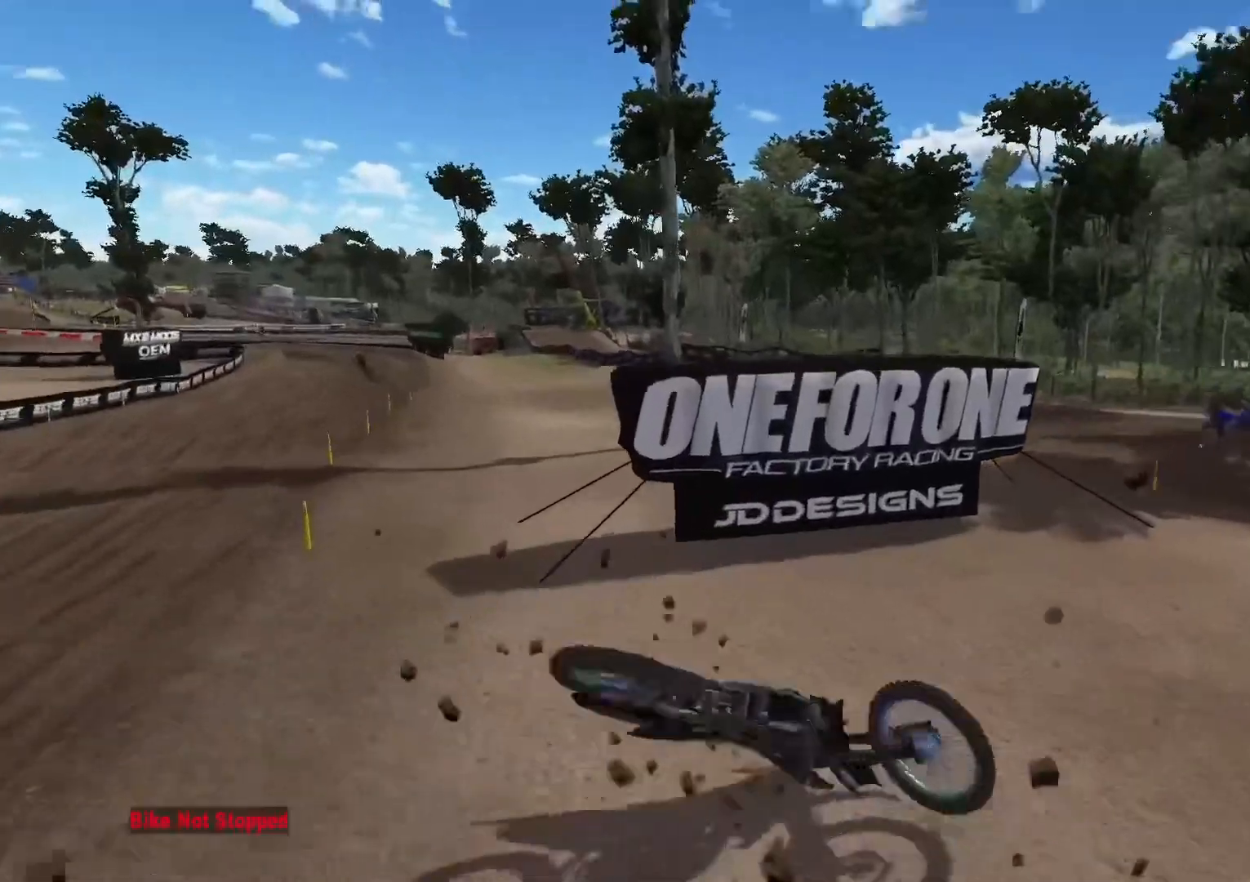
{"buttons": ["A", "R2", "L3"], "left_stick": "center", "right_stick": "center", "events": [[33, "A", "up"], [33, "L3", "down"], [100, "A", "down"], [100, "L3", "up"], [100, "left_stick", "down"], [167, "L3", "down"], [167, "left_stick", "center"], [233, "L3", "up"], [300, "A", "up"], [300, "L3", "down"], [350, "A", "down"], [400, "L3", "up"], [450, "L3", "down"]]}
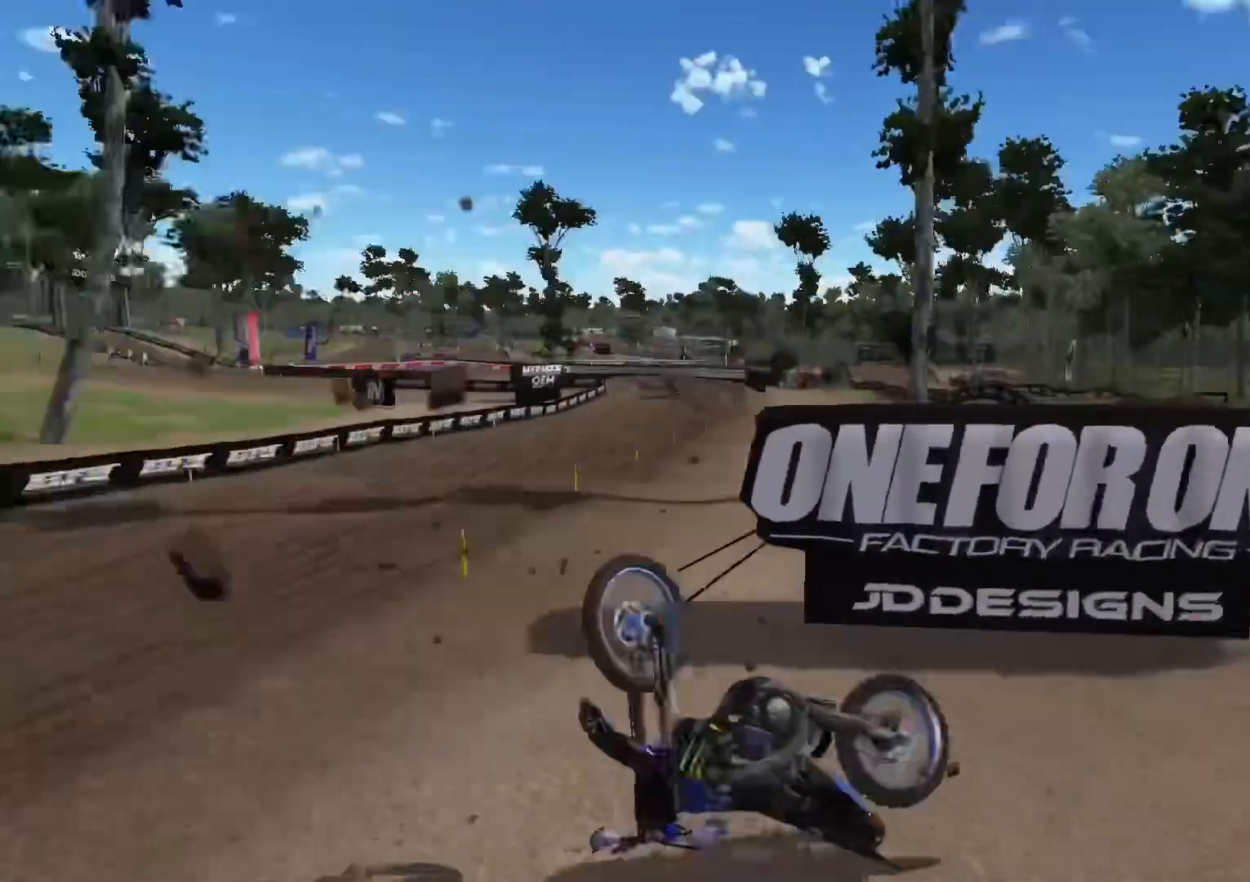
{"buttons": ["A", "R2"], "left_stick": "right", "right_stick": "center", "events": [[50, "L3", "up"], [50, "left_stick", "right"], [100, "L3", "down"], [100, "left_stick", "center"], [183, "L3", "up"], [200, "left_stick", "right"], [250, "L3", "down"], [333, "L3", "up"], [350, "A", "up"], [383, "left_stick", "center"], [400, "L3", "down"], [417, "A", "down"], [467, "L3", "up"], [467, "left_stick", "right"]]}
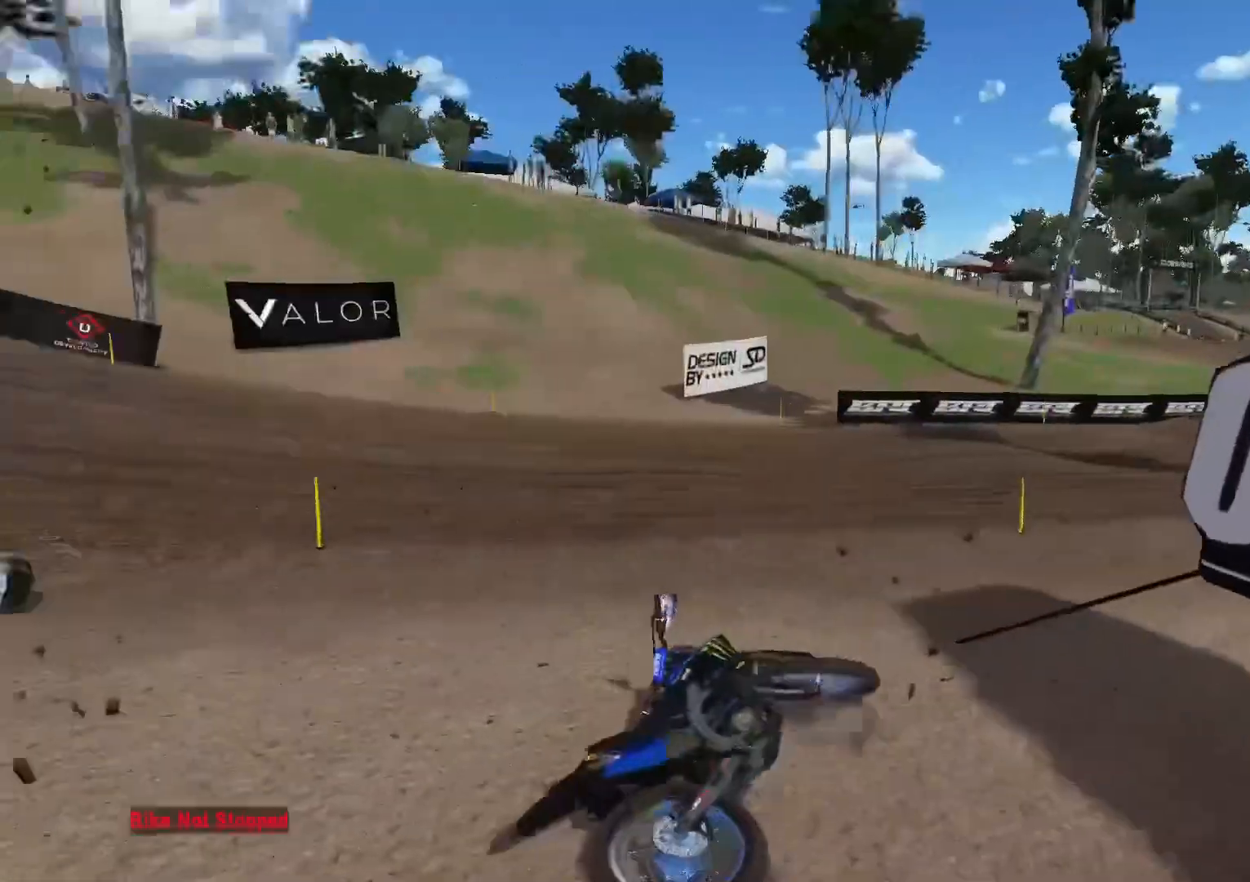
{"buttons": ["R2"], "left_stick": "right", "right_stick": "center", "events": [[33, "L3", "down"], [33, "left_stick", "center"], [117, "A", "up"], [117, "L3", "up"], [117, "left_stick", "right"], [167, "L3", "down"], [183, "A", "down"], [233, "A", "up"], [233, "L3", "up"], [317, "A", "down"], [317, "L3", "down"], [367, "A", "up"], [367, "L3", "up"]]}
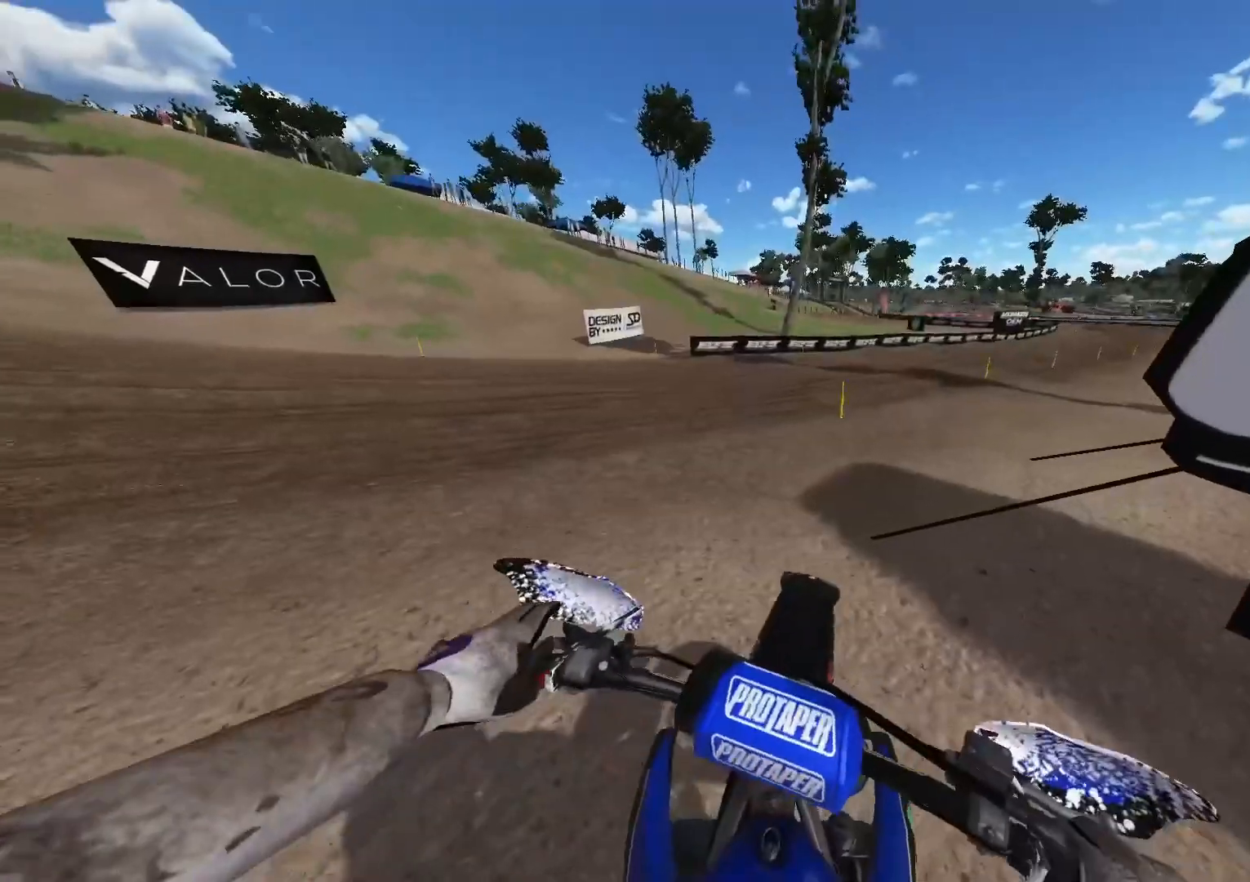
{"buttons": ["R2"], "left_stick": "right", "right_stick": "center", "events": []}
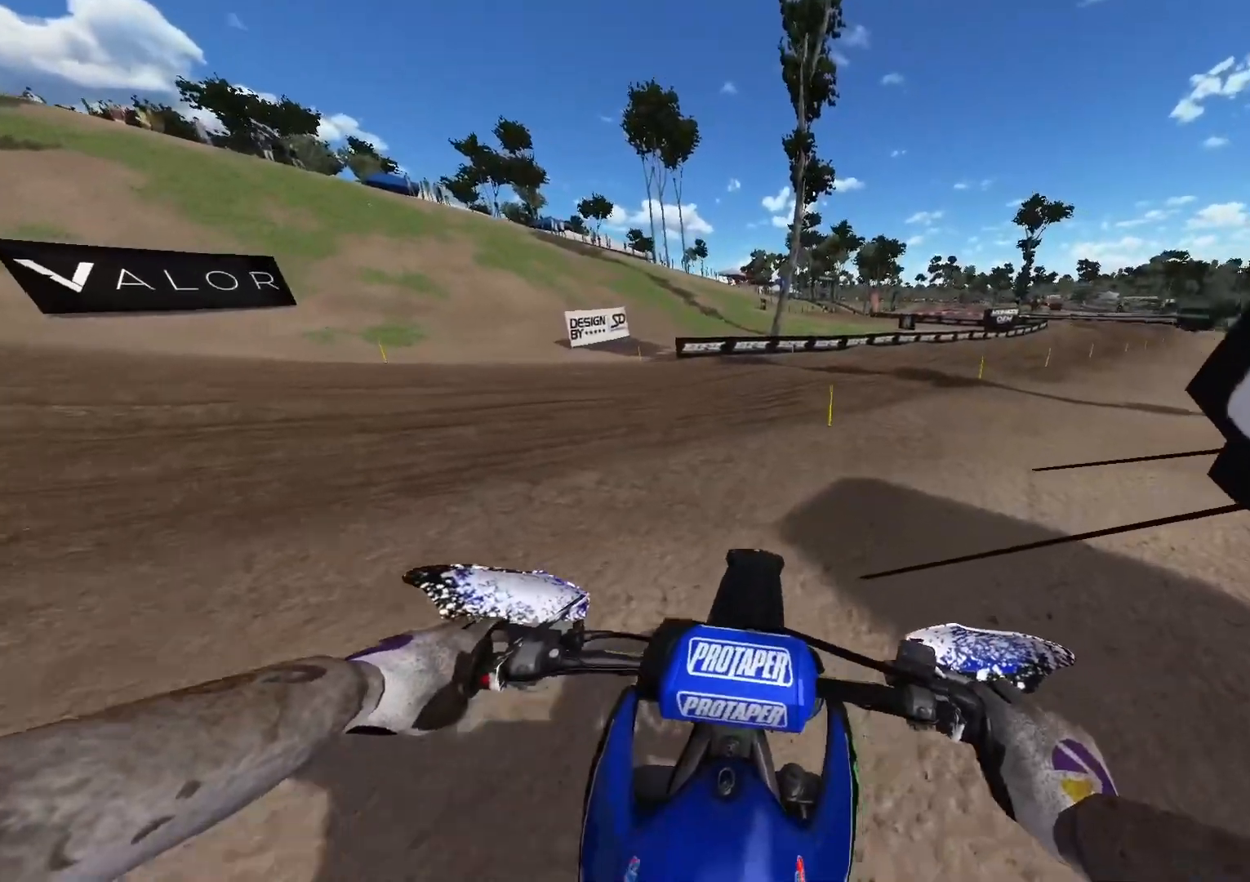
{"buttons": ["R2"], "left_stick": "right", "right_stick": "center", "events": [[183, "X", "down"], [217, "X", "up"]]}
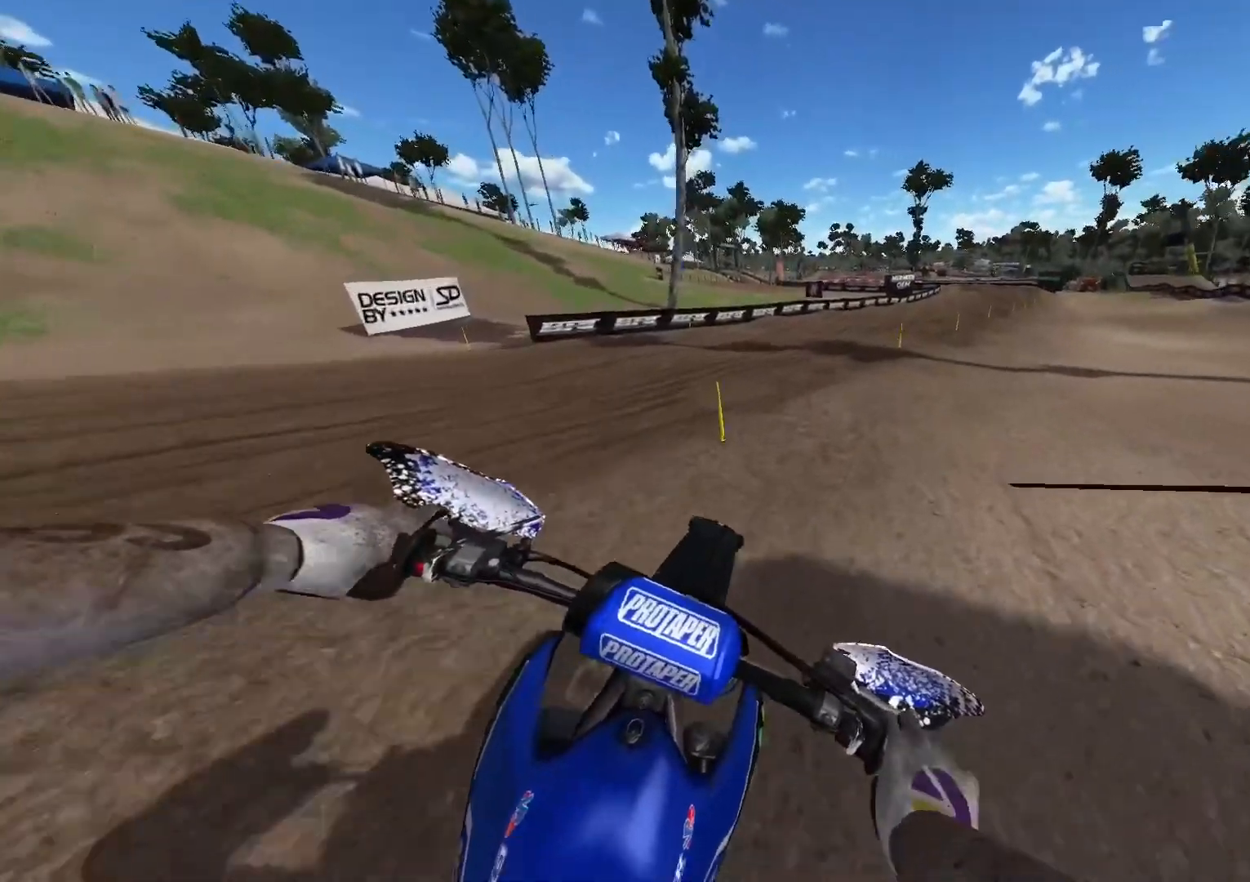
{"buttons": ["R2"], "left_stick": "up-right", "right_stick": "center", "events": [[283, "left_stick", "up-right"]]}
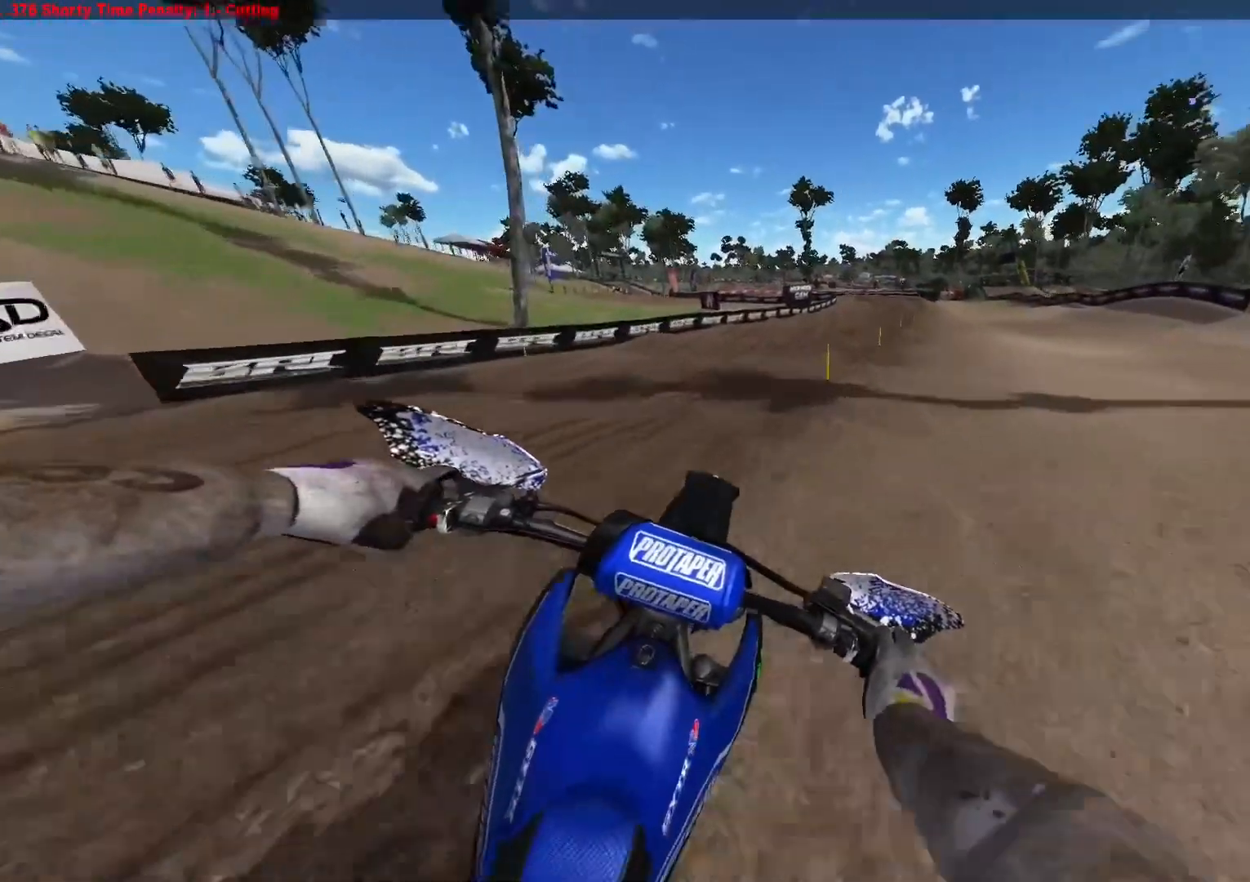
{"buttons": ["R2"], "left_stick": "up-right", "right_stick": "center", "events": []}
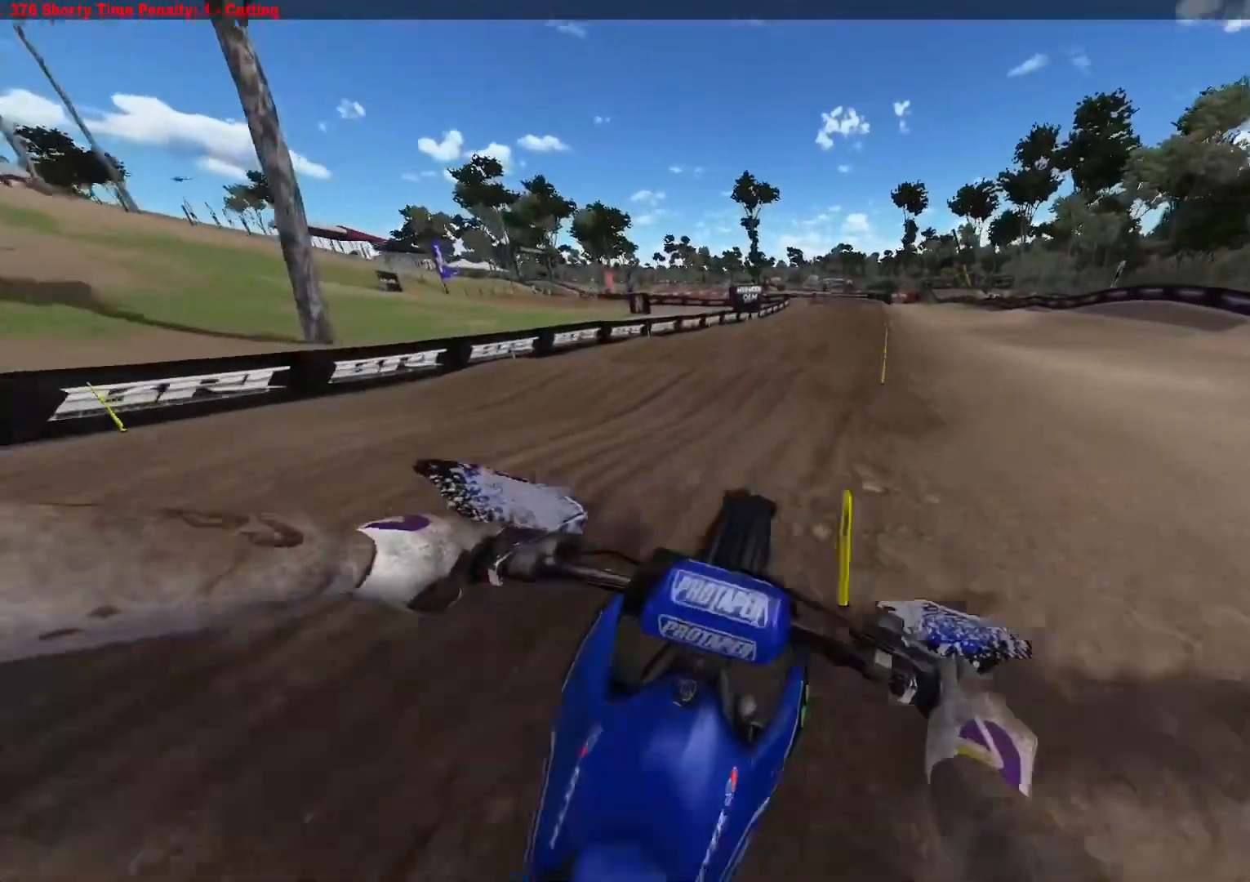
{"buttons": ["R2"], "left_stick": "center", "right_stick": "down", "events": [[117, "left_stick", "center"], [183, "R3", "down"], [267, "R3", "up"], [383, "right_stick", "down"]]}